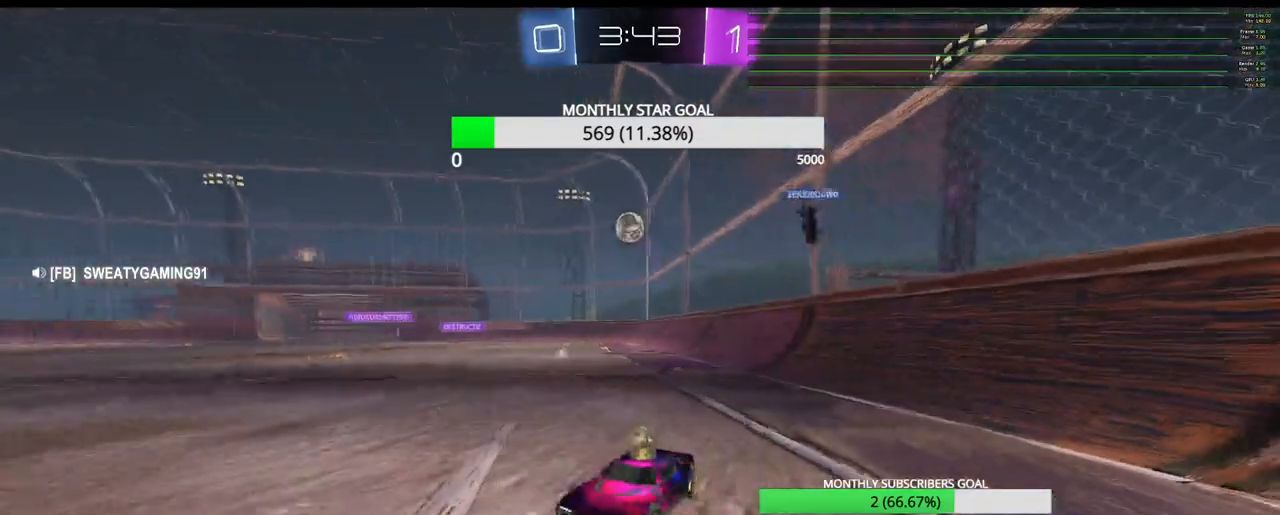
Gameplay with a controller (PlayStation layout); each line is a JSON object with the inputs held at the frame after it. "events" lists button and stick changes between this image and that frame as [ms after this image, input, new state], when the widget could be followed in between.
{"buttons": ["R2", "L3"], "left_stick": "down-right", "right_stick": "center", "events": [[150, "L1", "down"], [167, "R2", "up"], [250, "L1", "up"], [367, "R2", "down"]]}
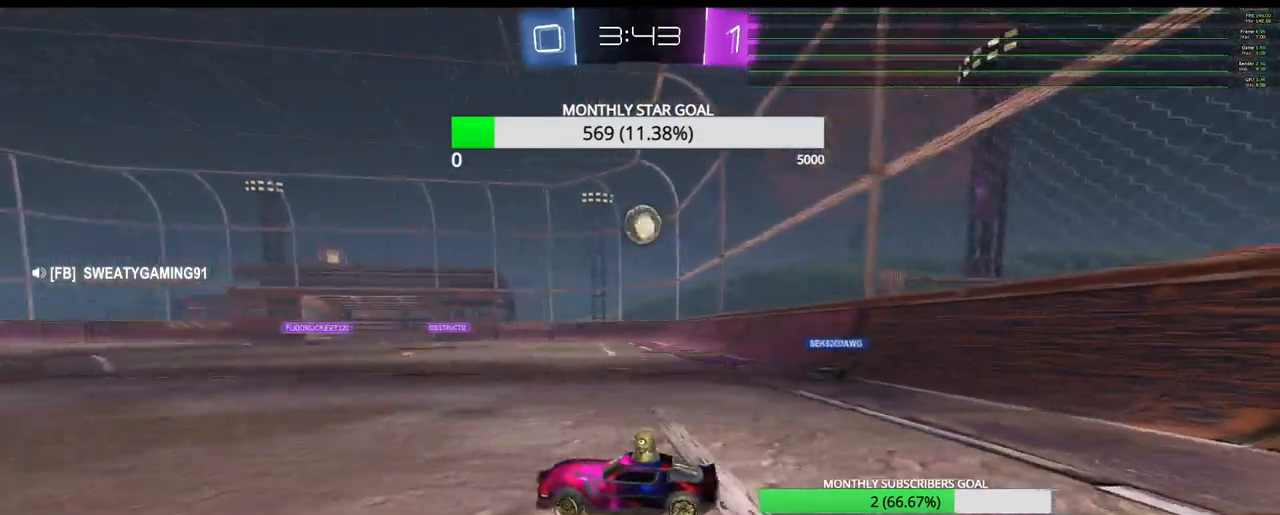
{"buttons": ["R2", "L3"], "left_stick": "down-right", "right_stick": "center", "events": [[33, "R2", "up"], [283, "R2", "down"], [350, "L3", "up"], [500, "L3", "down"]]}
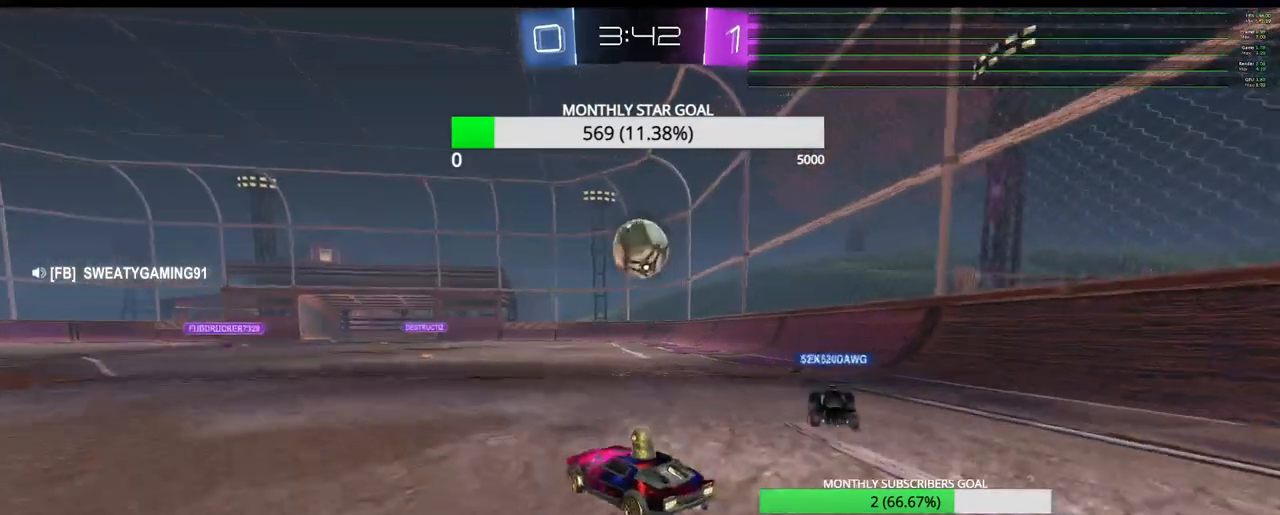
{"buttons": ["R2"], "left_stick": "center", "right_stick": "center", "events": [[50, "L3", "up"], [133, "left_stick", "center"], [183, "left_stick", "right"], [217, "L3", "down"], [233, "R1", "down"], [267, "L3", "up"], [300, "left_stick", "left"], [367, "CROSS", "down"], [383, "R1", "up"], [433, "left_stick", "center"], [450, "CROSS", "up"]]}
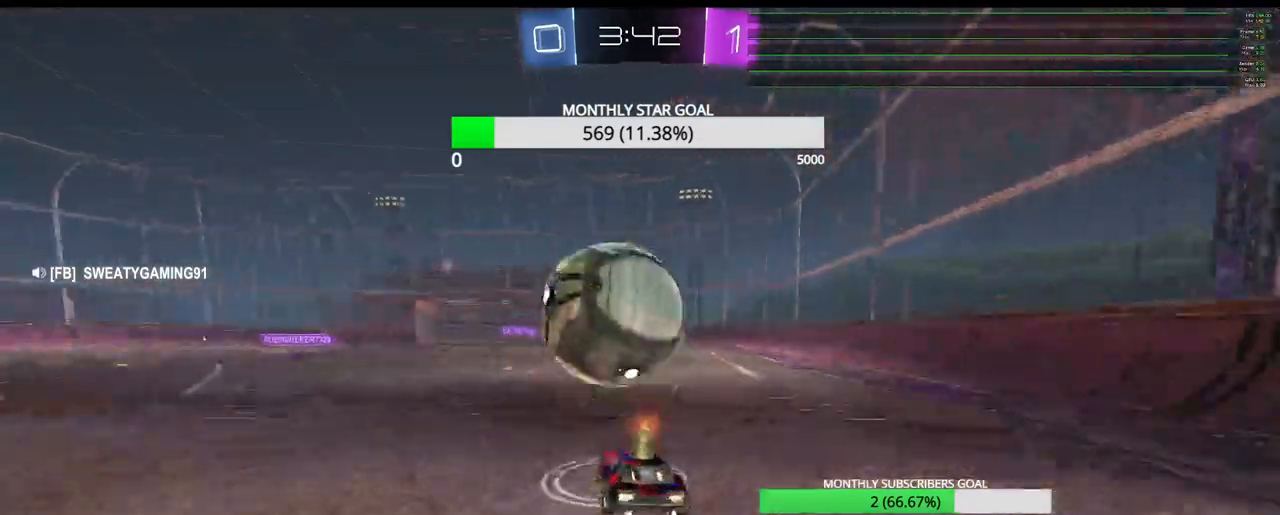
{"buttons": ["R1", "R2"], "left_stick": "down-left", "right_stick": "center", "events": [[17, "CROSS", "down"], [17, "R2", "up"], [83, "CROSS", "up"], [167, "left_stick", "down-left"], [183, "R2", "down"], [233, "CROSS", "down"], [283, "left_stick", "center"], [317, "CROSS", "up"], [417, "R1", "down"], [433, "left_stick", "down-left"]]}
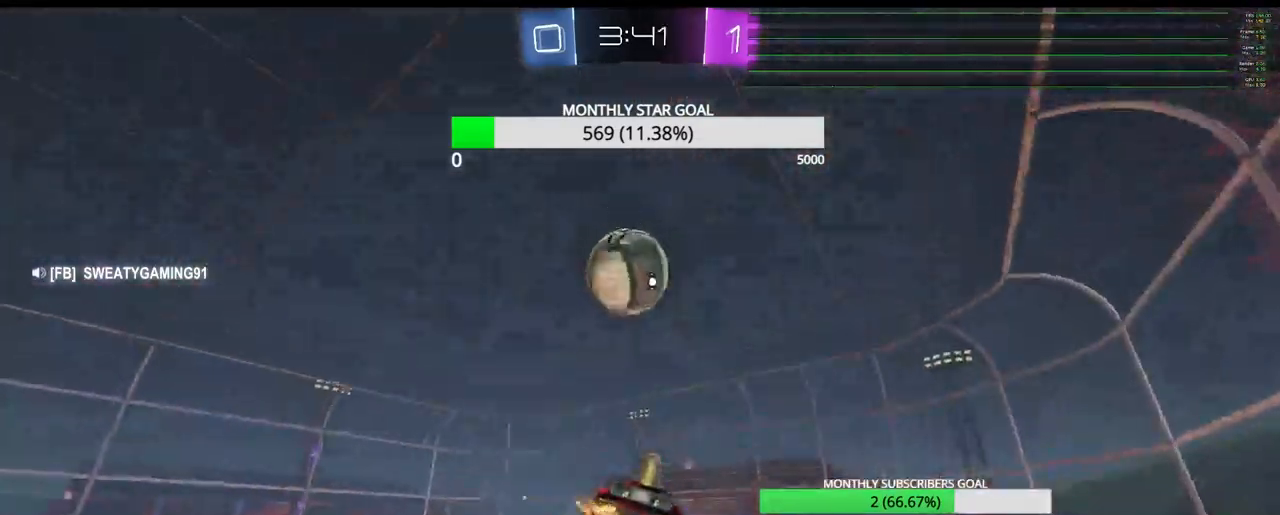
{"buttons": ["R1", "R2", "L3"], "left_stick": "right", "right_stick": "center", "events": [[100, "left_stick", "center"], [217, "left_stick", "down-left"], [283, "left_stick", "down-right"], [333, "left_stick", "right"], [400, "L3", "down"]]}
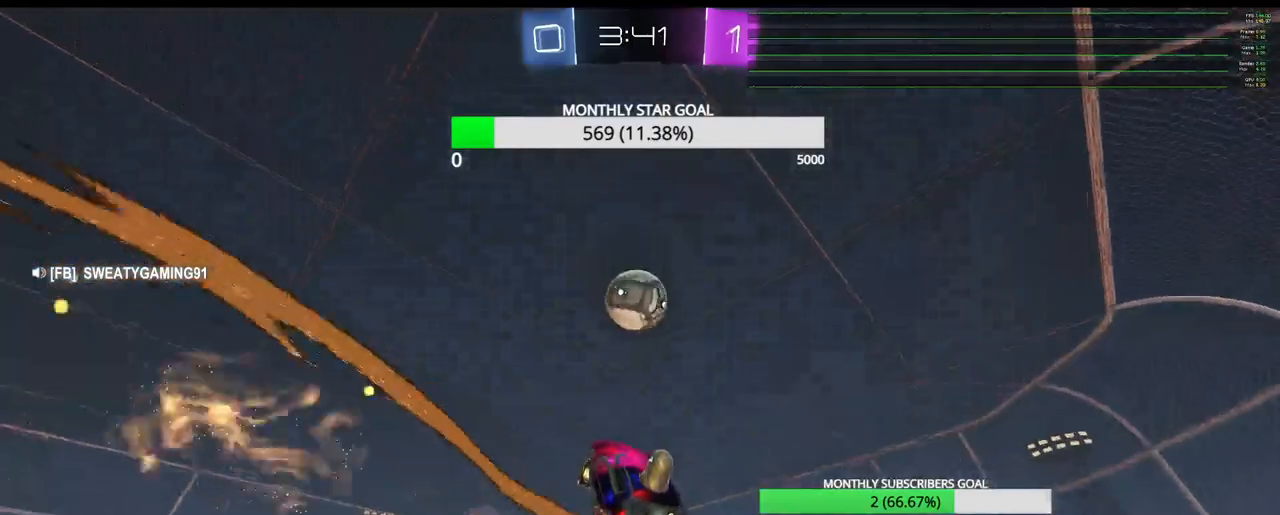
{"buttons": ["R1", "R2"], "left_stick": "down-left", "right_stick": "center", "events": [[17, "L3", "up"], [67, "left_stick", "center"], [183, "left_stick", "up-left"], [283, "left_stick", "center"], [467, "left_stick", "down-left"]]}
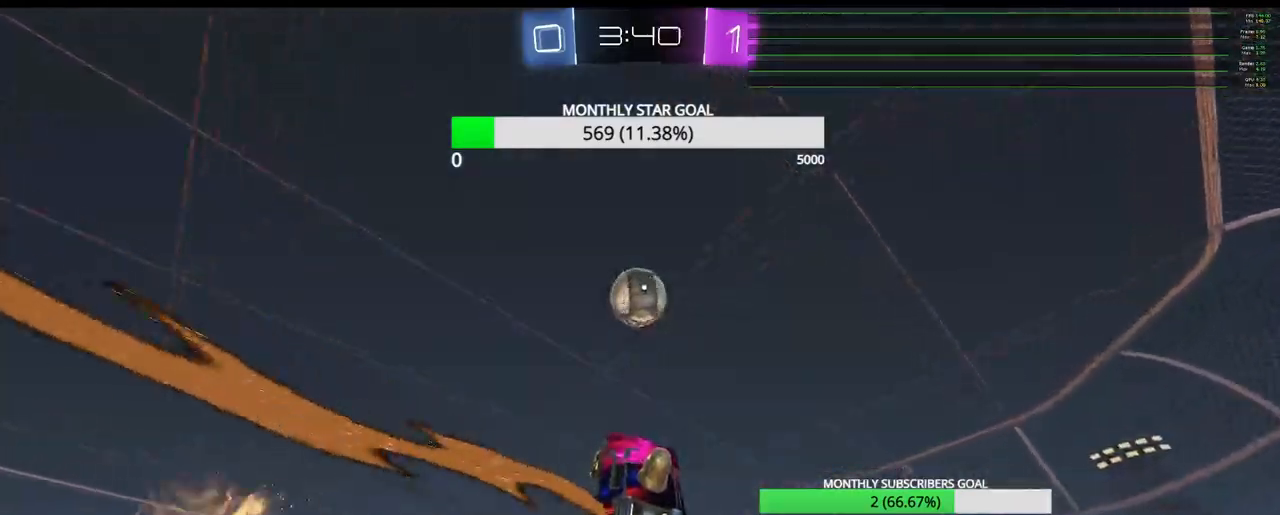
{"buttons": ["R2"], "left_stick": "center", "right_stick": "center", "events": [[50, "R1", "up"], [167, "R1", "down"], [167, "left_stick", "center"], [267, "R1", "up"], [350, "R1", "down"], [467, "R1", "up"]]}
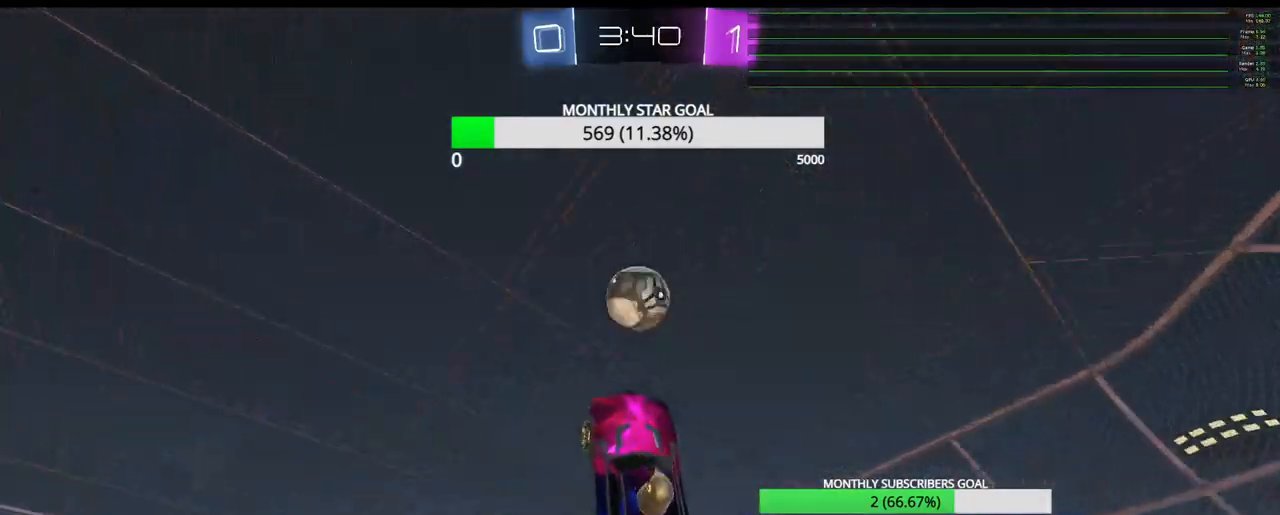
{"buttons": ["R1", "R2"], "left_stick": "center", "right_stick": "center", "events": [[33, "R1", "down"], [67, "left_stick", "up-left"], [167, "R1", "up"], [167, "left_stick", "center"], [250, "R1", "down"], [300, "left_stick", "right"], [367, "R1", "up"], [433, "left_stick", "center"], [450, "R1", "down"]]}
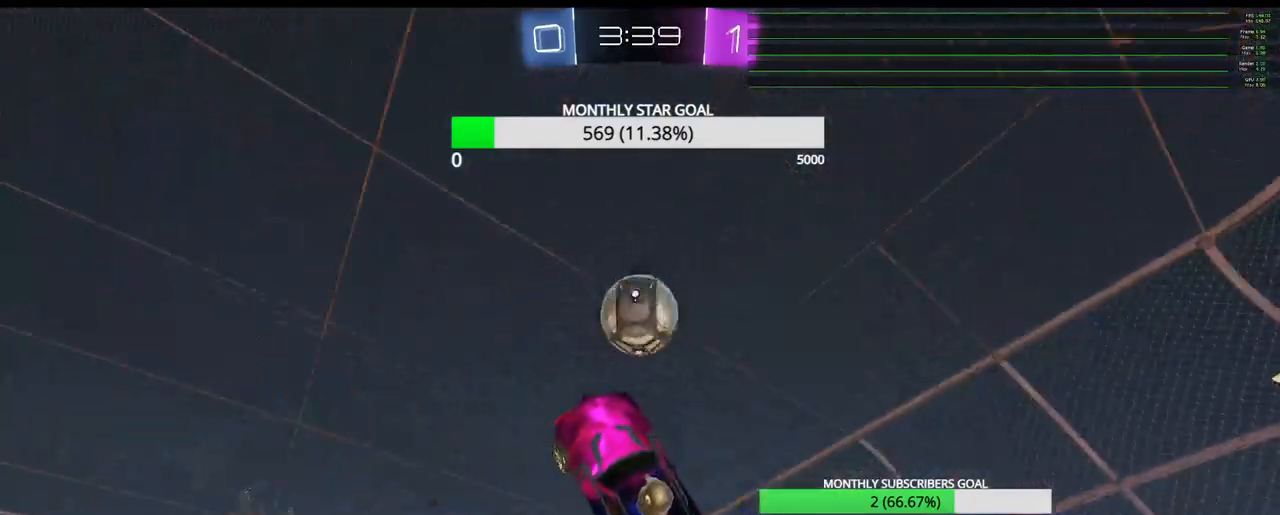
{"buttons": ["R2", "L3"], "left_stick": "up", "right_stick": "center", "events": [[50, "R1", "up"], [67, "left_stick", "left"], [167, "R1", "down"], [167, "left_stick", "up-right"], [267, "R1", "up"], [317, "left_stick", "up"], [450, "L3", "down"]]}
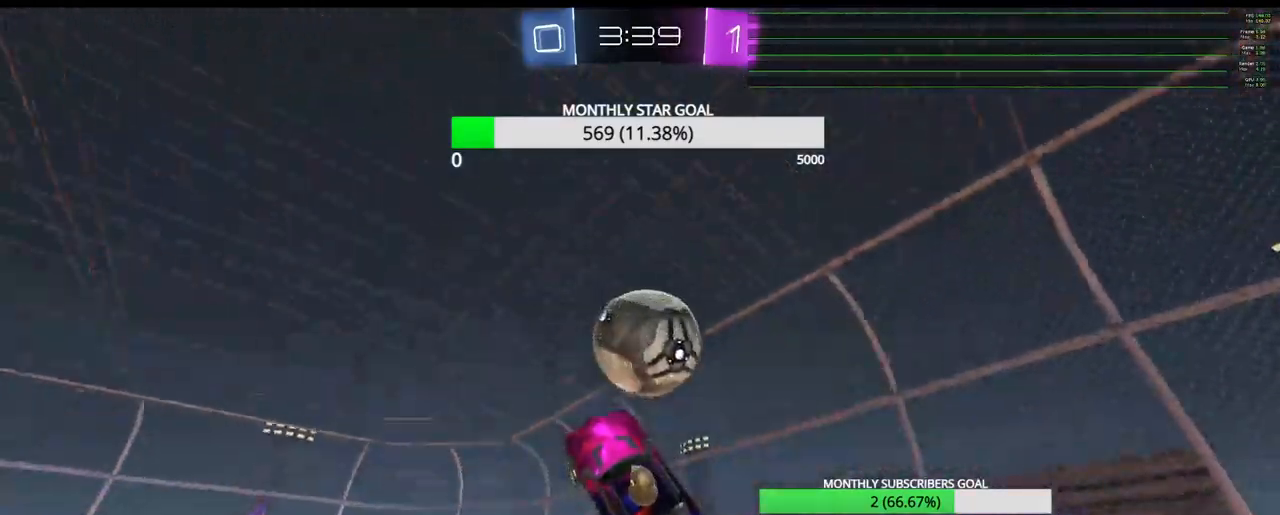
{"buttons": ["SQUARE", "R1", "R2"], "left_stick": "center", "right_stick": "center", "events": [[50, "R1", "down"], [133, "SQUARE", "down"], [400, "L3", "up"], [433, "left_stick", "center"]]}
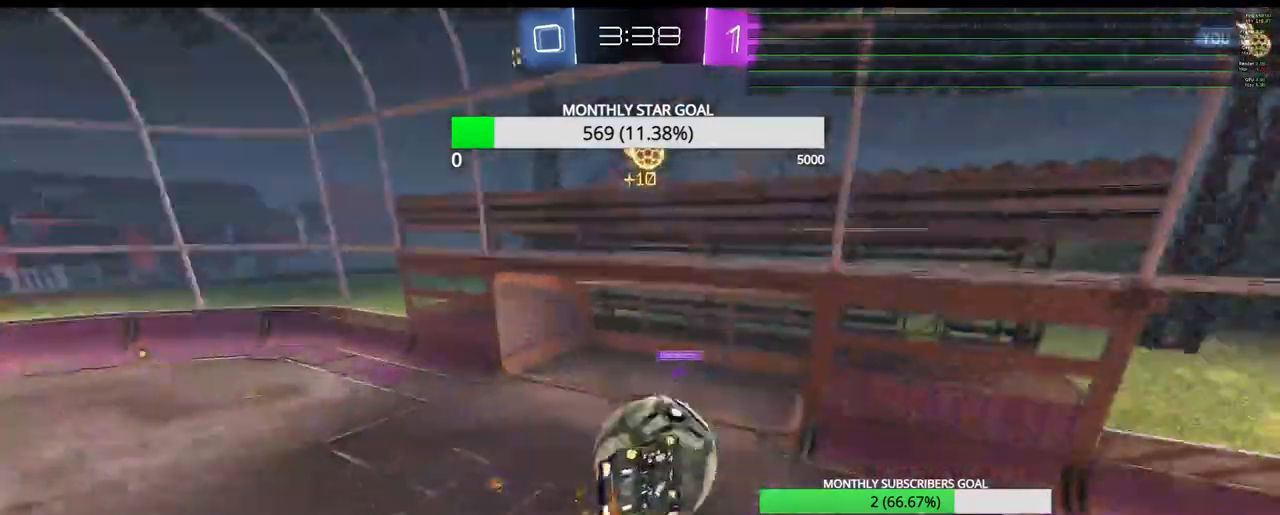
{"buttons": ["SQUARE", "R2", "L3"], "left_stick": "up-right", "right_stick": "center", "events": [[50, "R1", "up"], [283, "left_stick", "up-right"], [417, "L3", "down"]]}
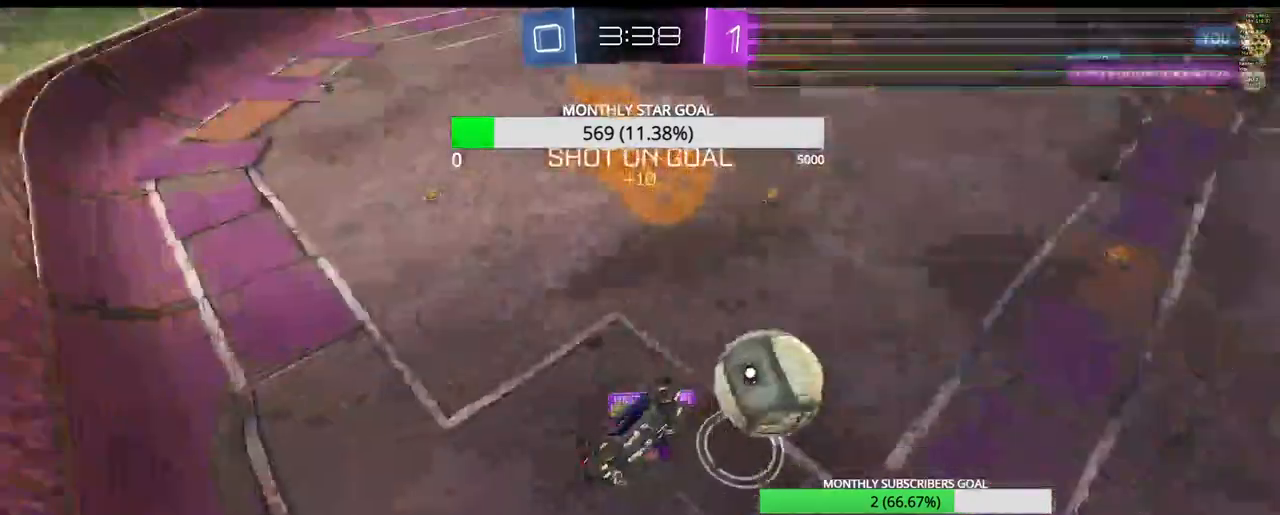
{"buttons": ["R2"], "left_stick": "left", "right_stick": "center", "events": [[50, "L3", "up"], [100, "SQUARE", "up"], [233, "left_stick", "center"], [333, "left_stick", "left"], [367, "L1", "down"], [400, "L3", "down"], [450, "L3", "up"], [467, "L1", "up"]]}
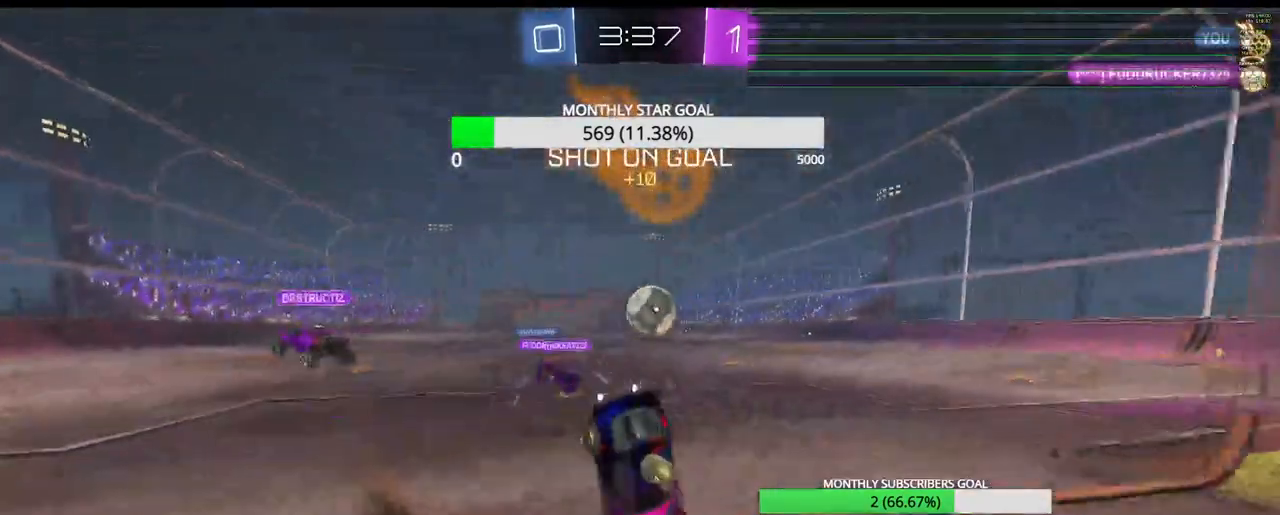
{"buttons": ["SQUARE", "R2"], "left_stick": "left", "right_stick": "center", "events": [[33, "L1", "down"], [100, "L1", "up"], [167, "L1", "down"], [267, "L1", "up"], [467, "SQUARE", "down"]]}
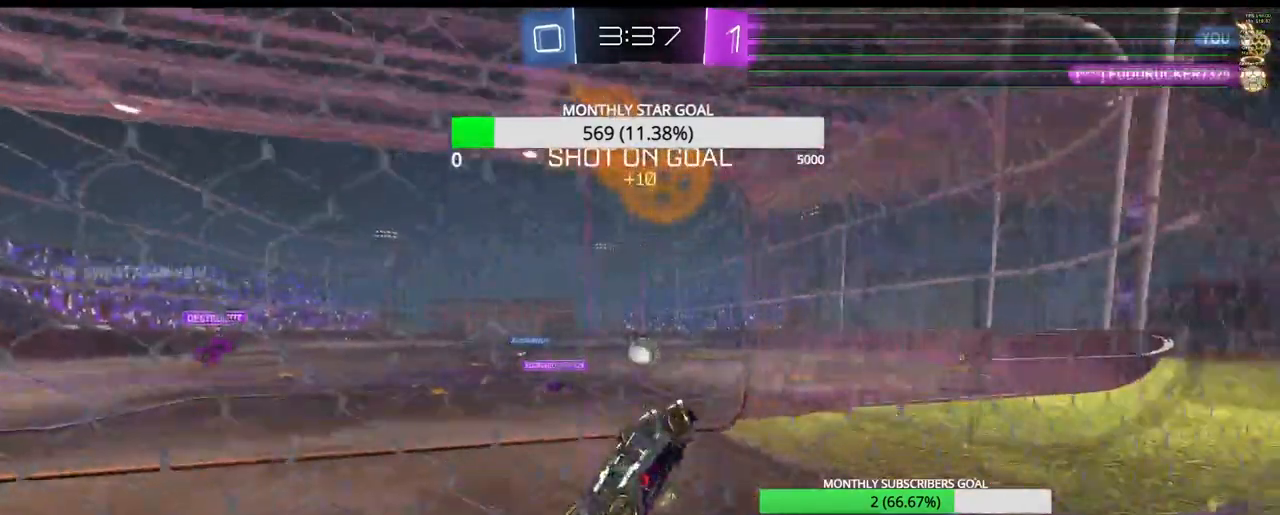
{"buttons": ["SQUARE", "R2"], "left_stick": "down-right", "right_stick": "center", "events": [[50, "left_stick", "center"], [167, "left_stick", "down"], [217, "SQUARE", "up"], [267, "left_stick", "center"], [333, "left_stick", "down-left"], [450, "SQUARE", "down"], [500, "left_stick", "down-right"]]}
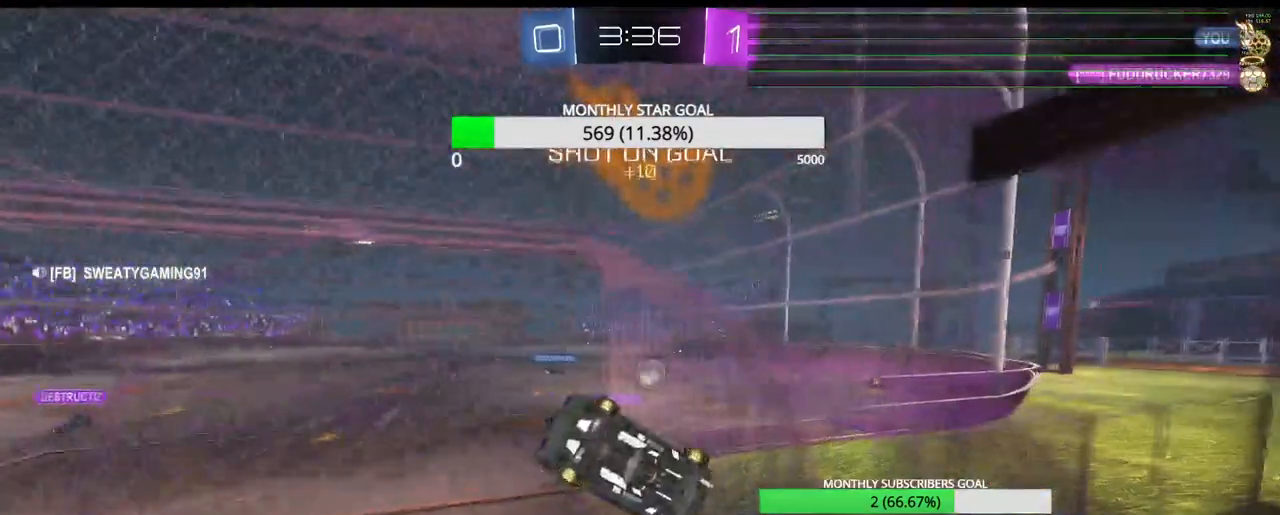
{"buttons": ["R2"], "left_stick": "right", "right_stick": "center", "events": [[183, "SQUARE", "up"], [500, "left_stick", "right"]]}
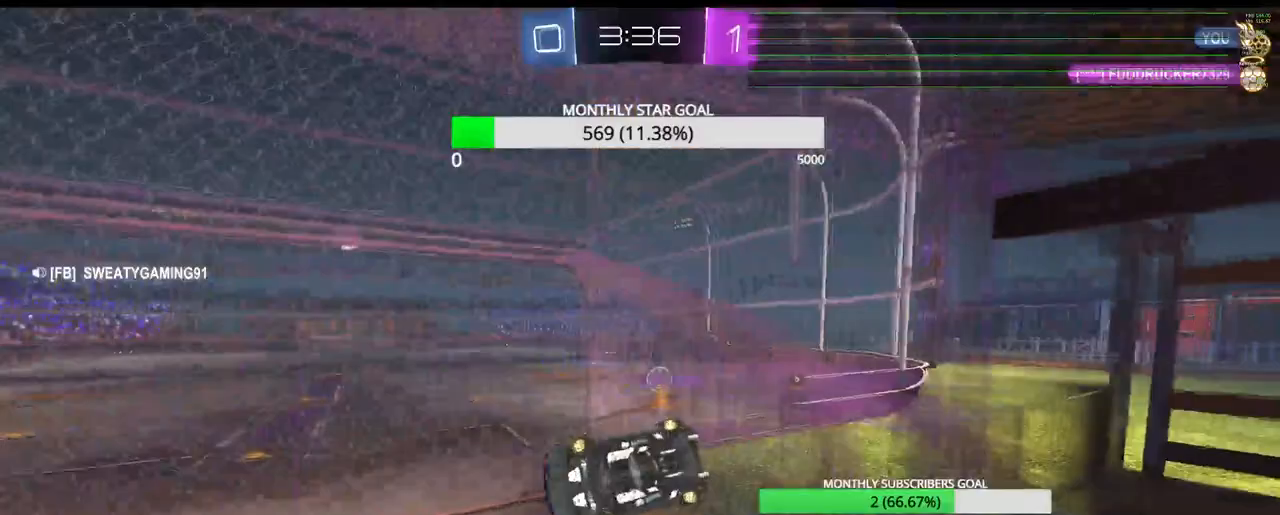
{"buttons": ["TRIANGLE", "R2"], "left_stick": "center", "right_stick": "center", "events": [[233, "left_stick", "center"], [500, "TRIANGLE", "down"]]}
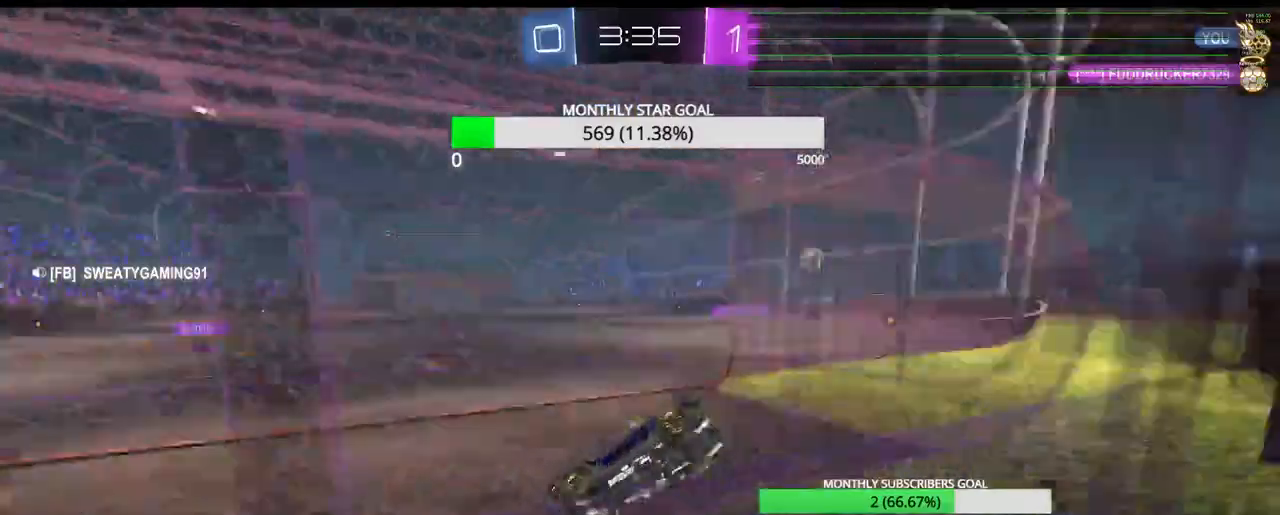
{"buttons": ["R1", "R2"], "left_stick": "up", "right_stick": "center", "events": [[67, "left_stick", "right"], [100, "TRIANGLE", "up"], [183, "R1", "down"], [383, "left_stick", "up-right"], [500, "left_stick", "up"]]}
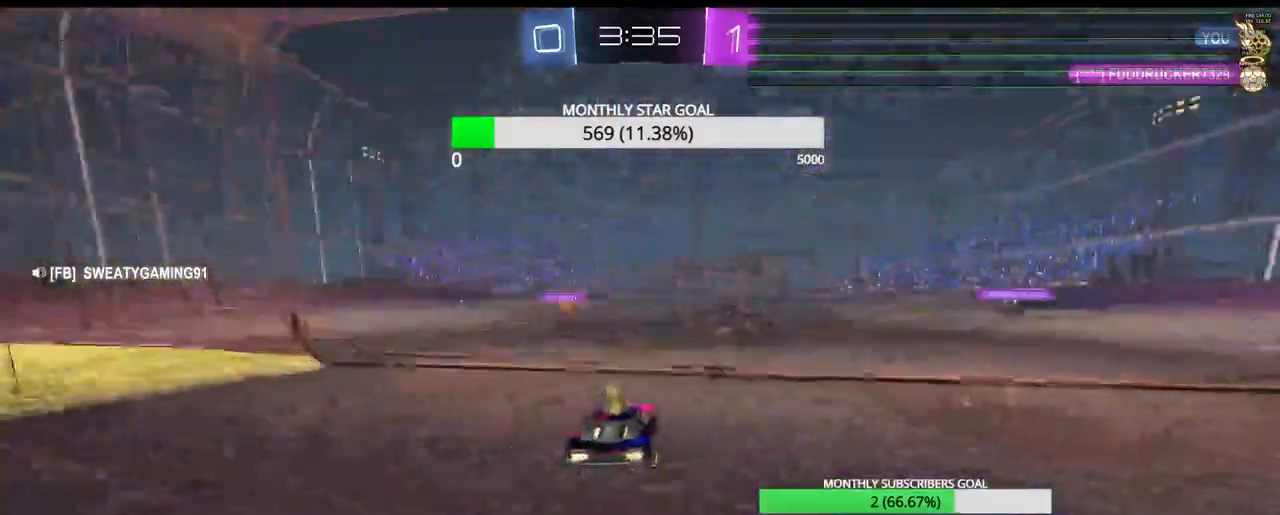
{"buttons": ["R2"], "left_stick": "center", "right_stick": "center", "events": [[67, "R1", "up"], [100, "CROSS", "down"], [167, "L3", "down"], [183, "CROSS", "up"], [233, "CROSS", "down"], [317, "L3", "up"], [350, "CROSS", "up"], [367, "left_stick", "center"]]}
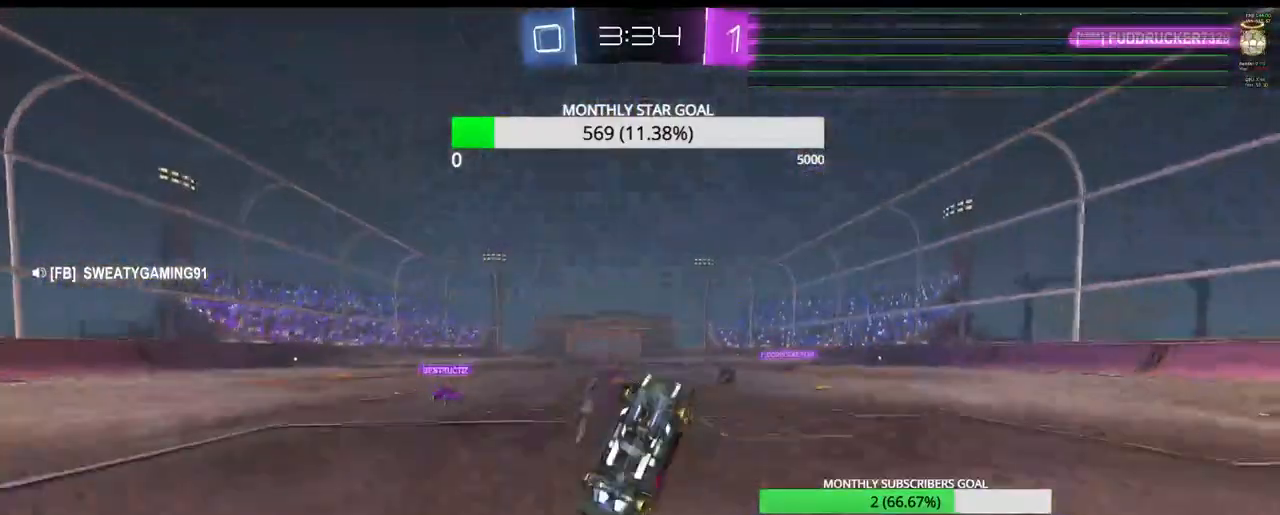
{"buttons": ["R2"], "left_stick": "center", "right_stick": "center", "events": [[217, "left_stick", "left"], [333, "left_stick", "center"]]}
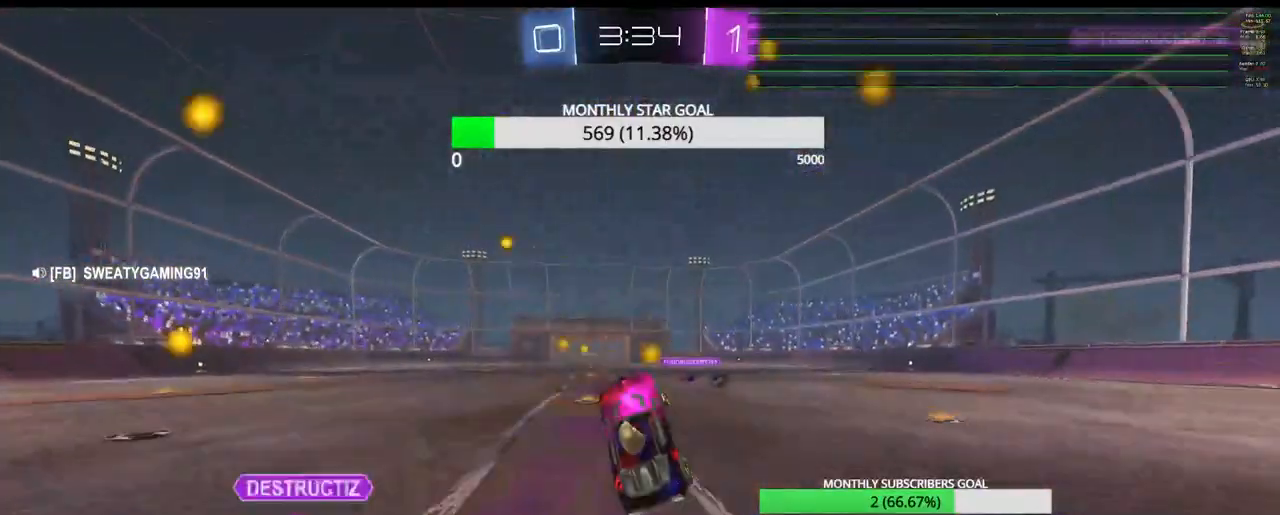
{"buttons": ["R1", "R2"], "left_stick": "right", "right_stick": "center", "events": [[133, "TRIANGLE", "down"], [167, "left_stick", "right"], [233, "TRIANGLE", "up"], [417, "R1", "down"]]}
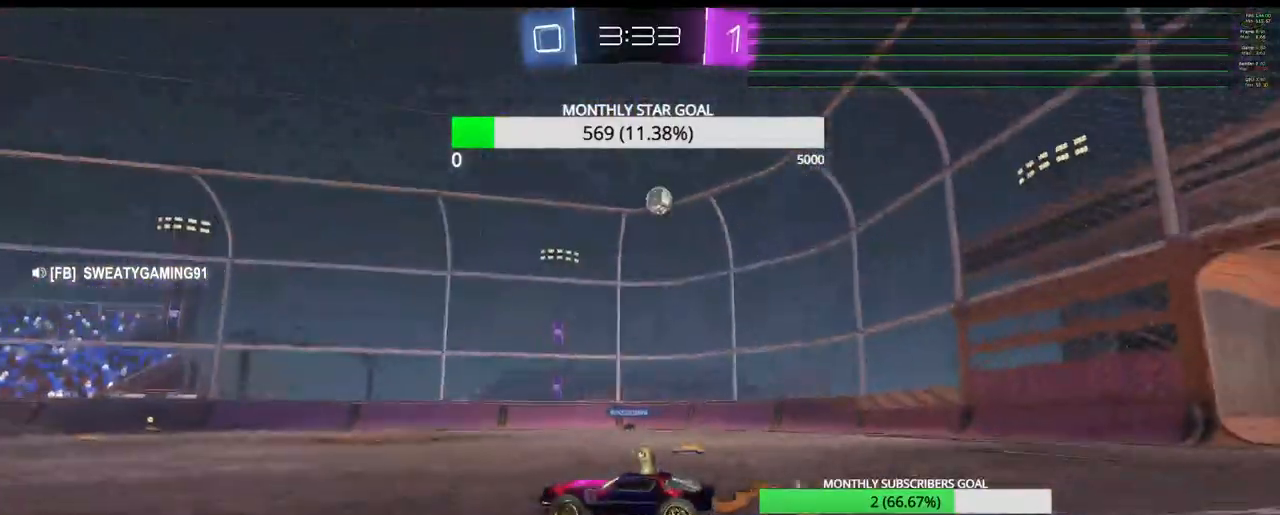
{"buttons": ["TRIANGLE", "R2"], "left_stick": "center", "right_stick": "center", "events": [[17, "left_stick", "up-right"], [217, "L3", "down"], [217, "R1", "up"], [217, "left_stick", "up"], [233, "CROSS", "down"], [317, "CROSS", "up"], [367, "CROSS", "down"], [400, "L3", "up"], [433, "CROSS", "up"], [467, "left_stick", "center"], [500, "TRIANGLE", "down"]]}
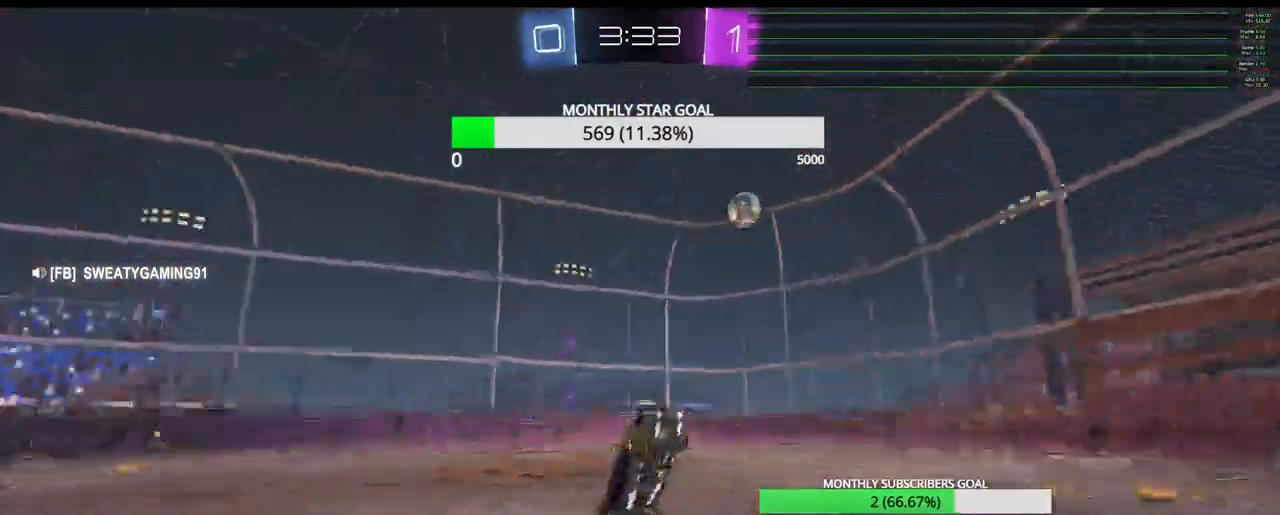
{"buttons": ["R2"], "left_stick": "center", "right_stick": "center", "events": [[117, "TRIANGLE", "up"]]}
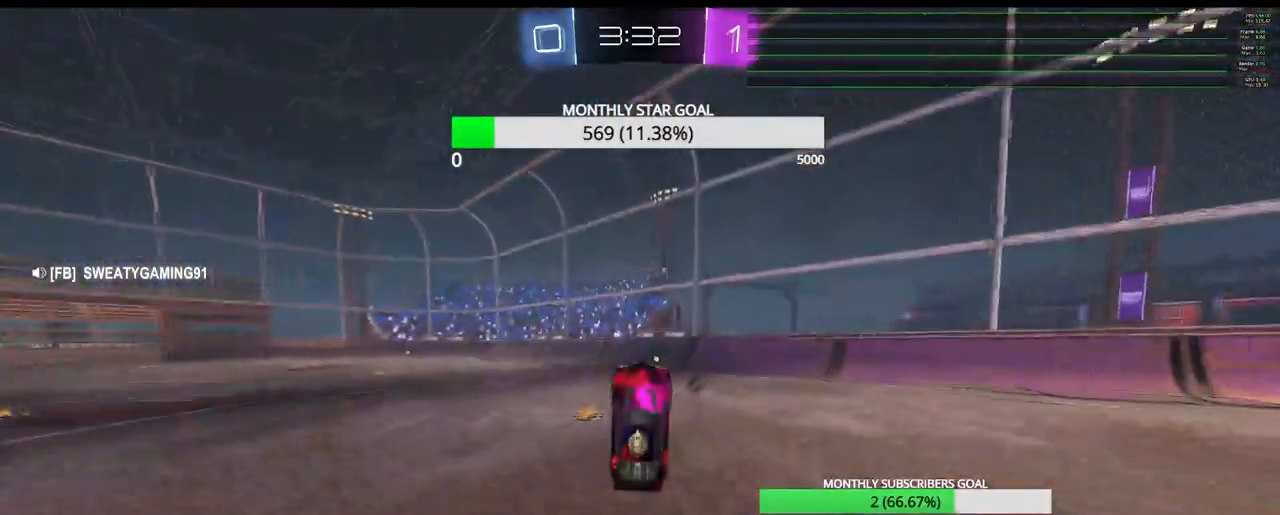
{"buttons": ["R1", "R2"], "left_stick": "center", "right_stick": "center", "events": [[200, "left_stick", "right"], [283, "left_stick", "center"], [467, "R1", "down"]]}
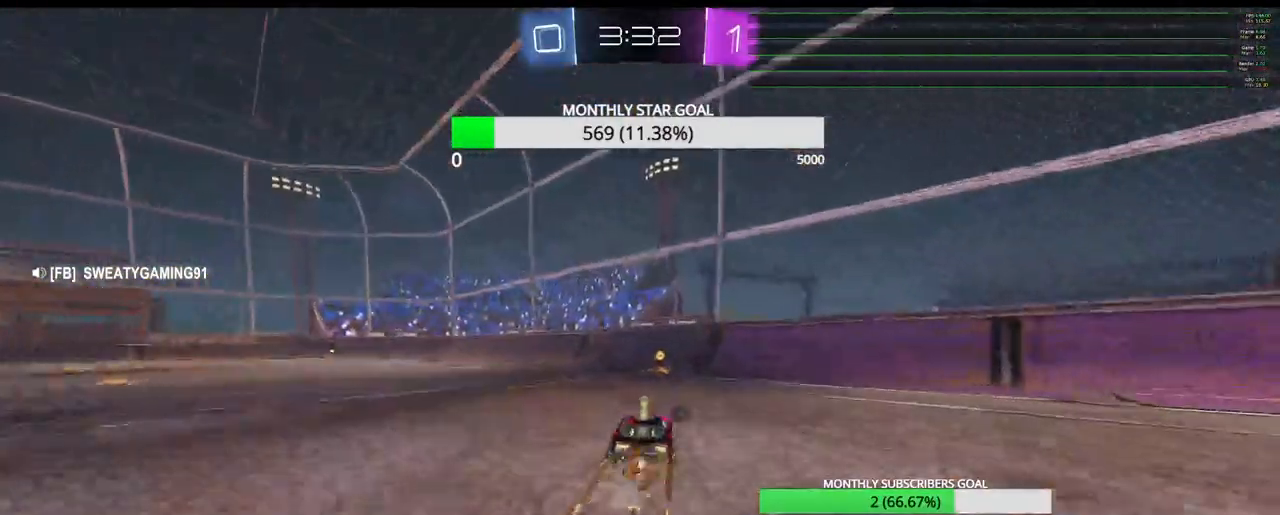
{"buttons": ["R2"], "left_stick": "left", "right_stick": "center", "events": [[50, "TRIANGLE", "down"], [100, "left_stick", "left"], [167, "R1", "up"], [183, "left_stick", "center"], [200, "TRIANGLE", "up"], [500, "left_stick", "left"]]}
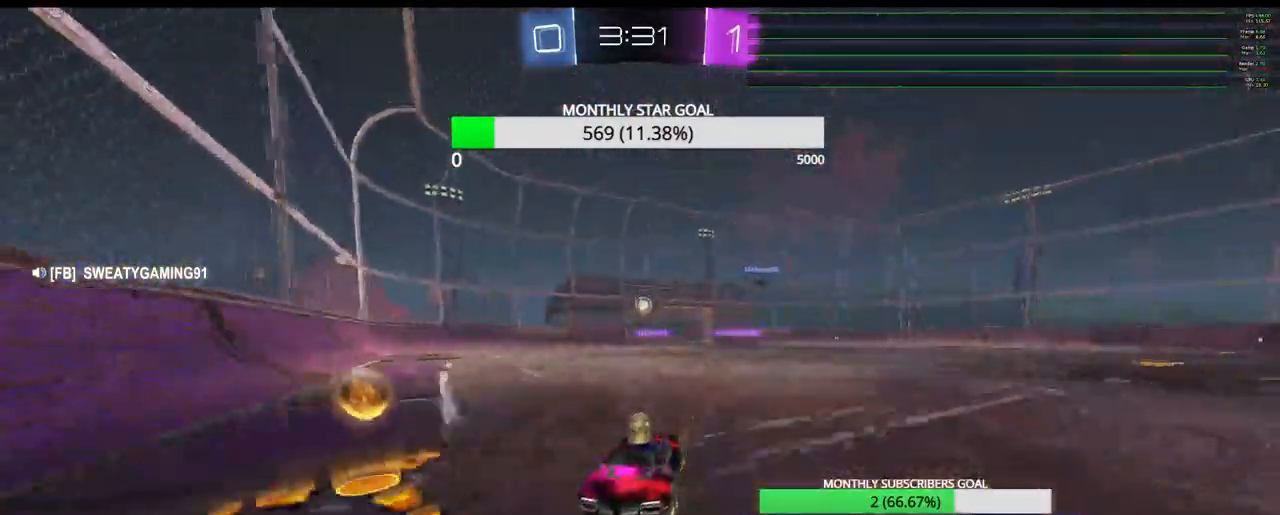
{"buttons": ["R2"], "left_stick": "left", "right_stick": "center", "events": [[50, "L1", "down"], [100, "L1", "up"], [183, "L1", "down"], [250, "L1", "up"], [350, "L1", "down"], [383, "L1", "up"]]}
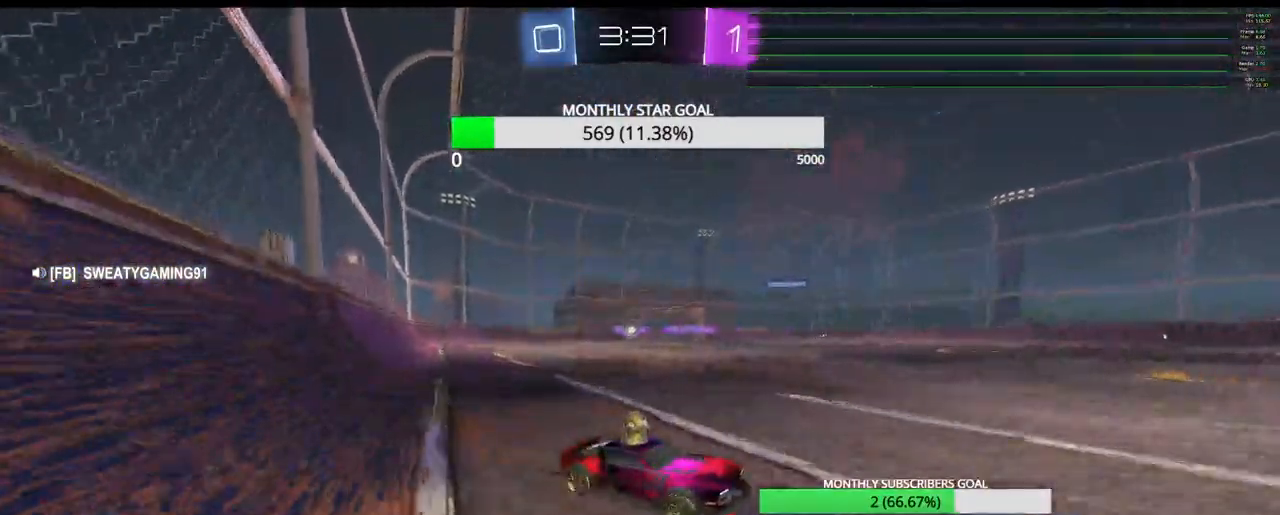
{"buttons": ["R1", "R2"], "left_stick": "left", "right_stick": "center", "events": [[467, "R1", "down"]]}
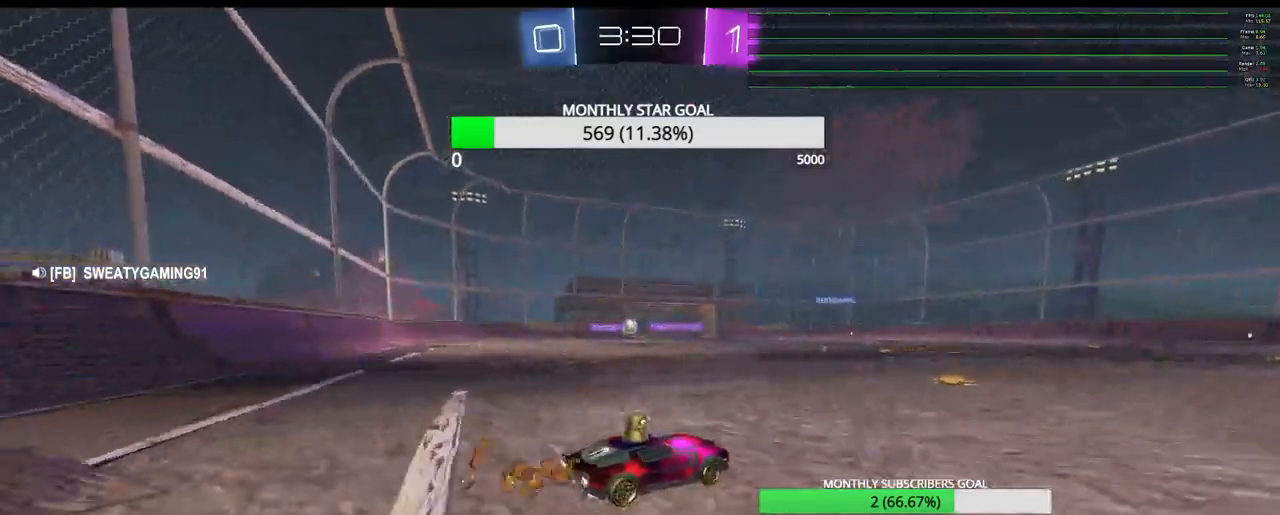
{"buttons": ["R2"], "left_stick": "up-left", "right_stick": "center", "events": [[50, "left_stick", "center"], [250, "left_stick", "right"], [300, "R1", "up"], [467, "left_stick", "up-left"]]}
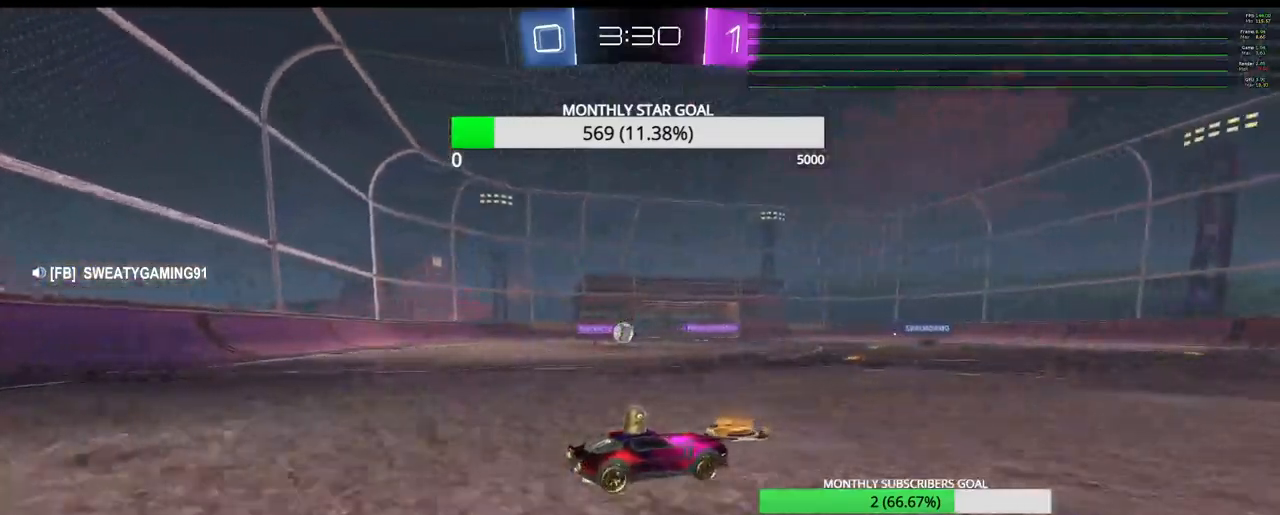
{"buttons": ["R2"], "left_stick": "right", "right_stick": "center", "events": [[50, "R2", "up"], [83, "L2", "down"], [117, "left_stick", "up-right"], [233, "left_stick", "right"], [250, "L2", "up"], [267, "R2", "down"], [367, "left_stick", "center"], [450, "left_stick", "right"]]}
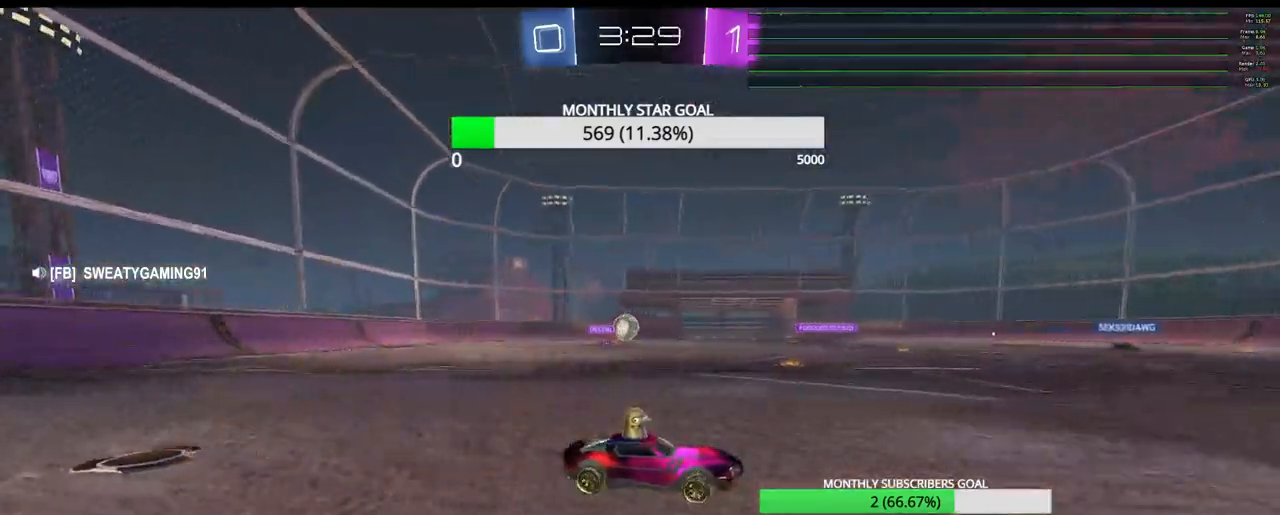
{"buttons": ["R2"], "left_stick": "right", "right_stick": "center", "events": [[250, "R2", "up"], [267, "left_stick", "center"], [300, "L2", "down"], [350, "L2", "up"], [400, "R2", "down"], [400, "left_stick", "right"]]}
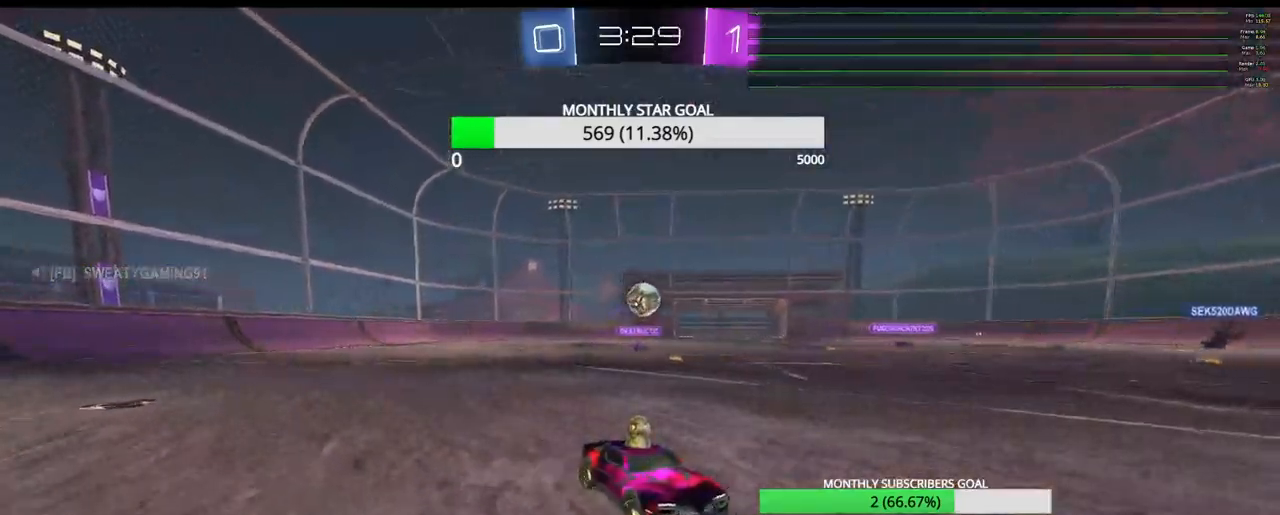
{"buttons": ["R2"], "left_stick": "left", "right_stick": "center", "events": [[217, "left_stick", "center"], [250, "R1", "down"], [417, "R1", "up"], [483, "left_stick", "left"]]}